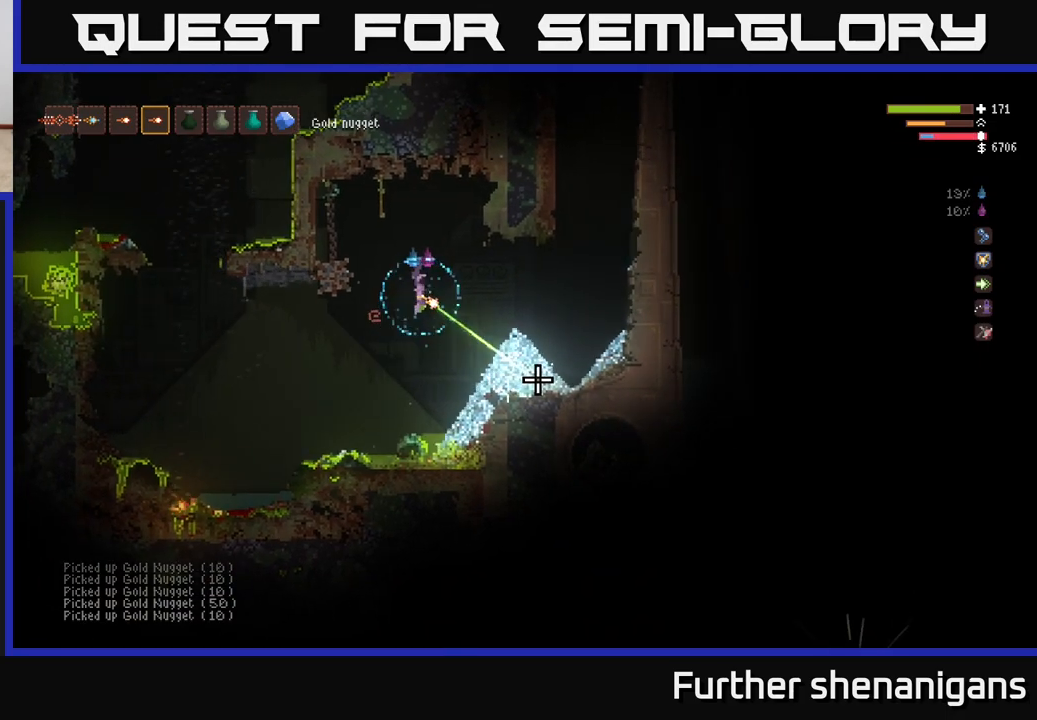
Gameplay with a controller (Xbox layout); each line is a JSON object with the inputs held at the frame after it. "events" lists button and stick changes between this image and that frame as [ms after this image, input, new state], when the widget could be followed in between.
{"buttons": ["L2"], "left_stick": "left", "right_stick": "down-right", "events": [[67, "left_stick", "center"], [250, "R2", "up"], [300, "R2", "down"], [317, "L2", "down"], [317, "left_stick", "left"], [400, "R2", "up"]]}
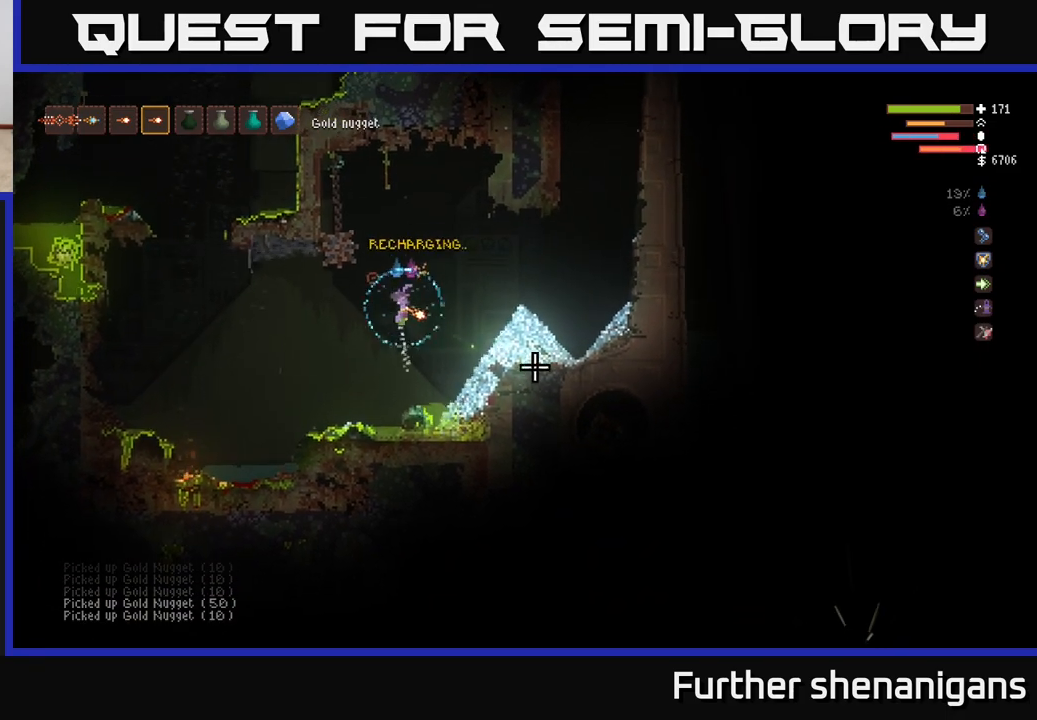
{"buttons": [], "left_stick": "left", "right_stick": "right", "events": [[33, "right_stick", "right"], [50, "L2", "up"]]}
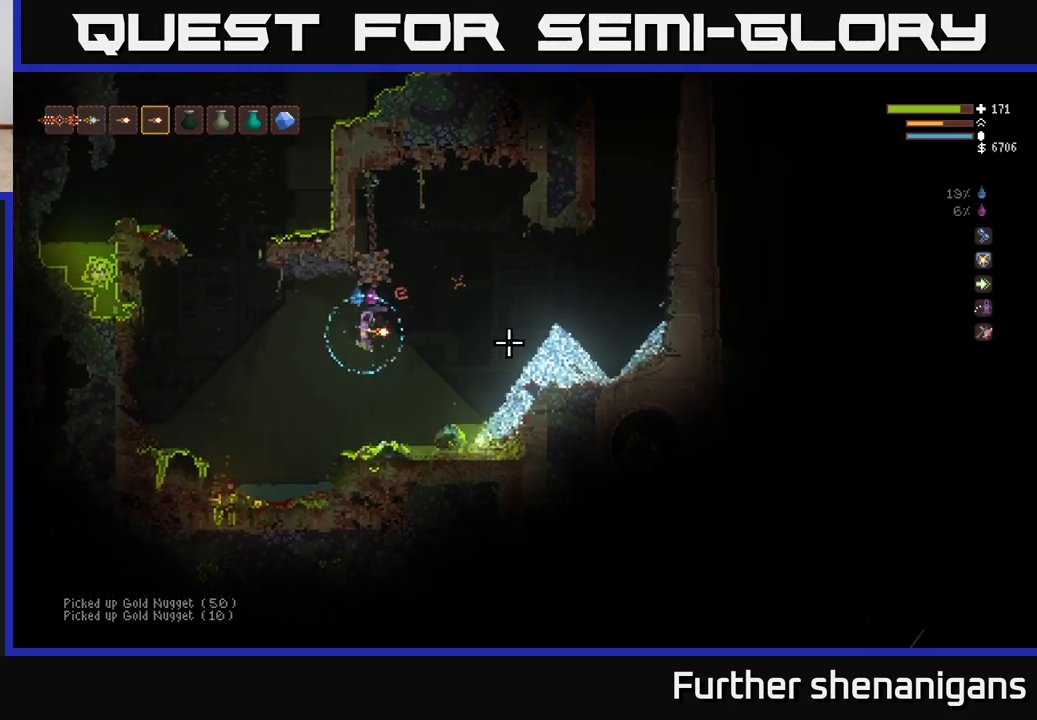
{"buttons": [], "left_stick": "left", "right_stick": "right", "events": [[67, "L2", "down"], [200, "L2", "up"], [300, "left_stick", "center"], [483, "left_stick", "left"]]}
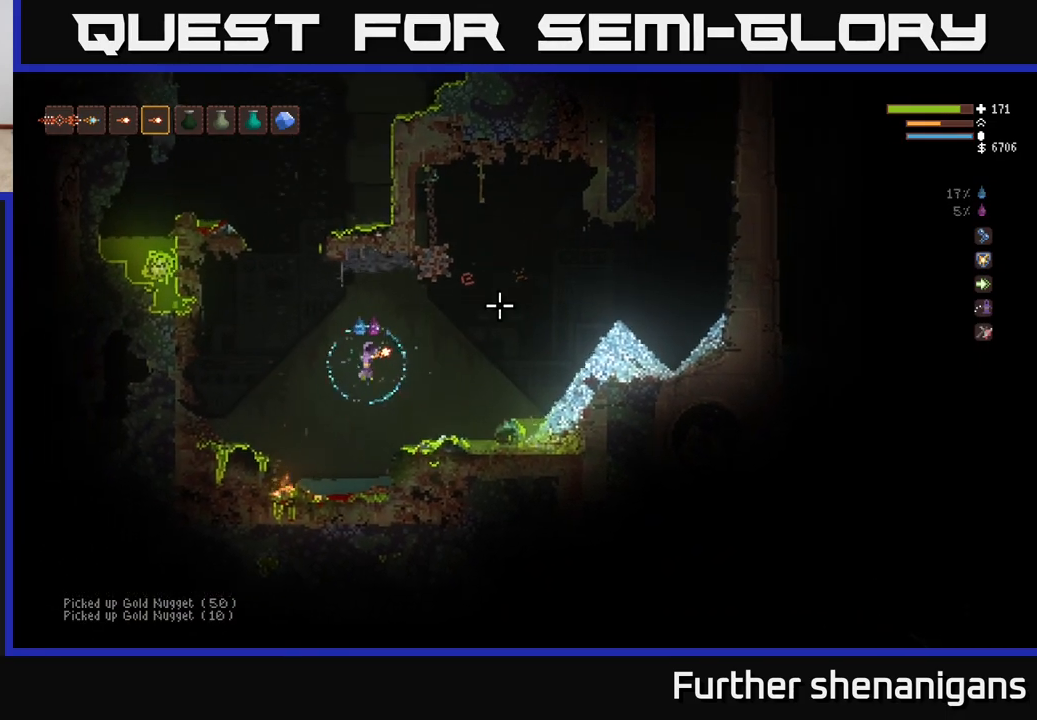
{"buttons": [], "left_stick": "center", "right_stick": "right", "events": [[183, "left_stick", "center"]]}
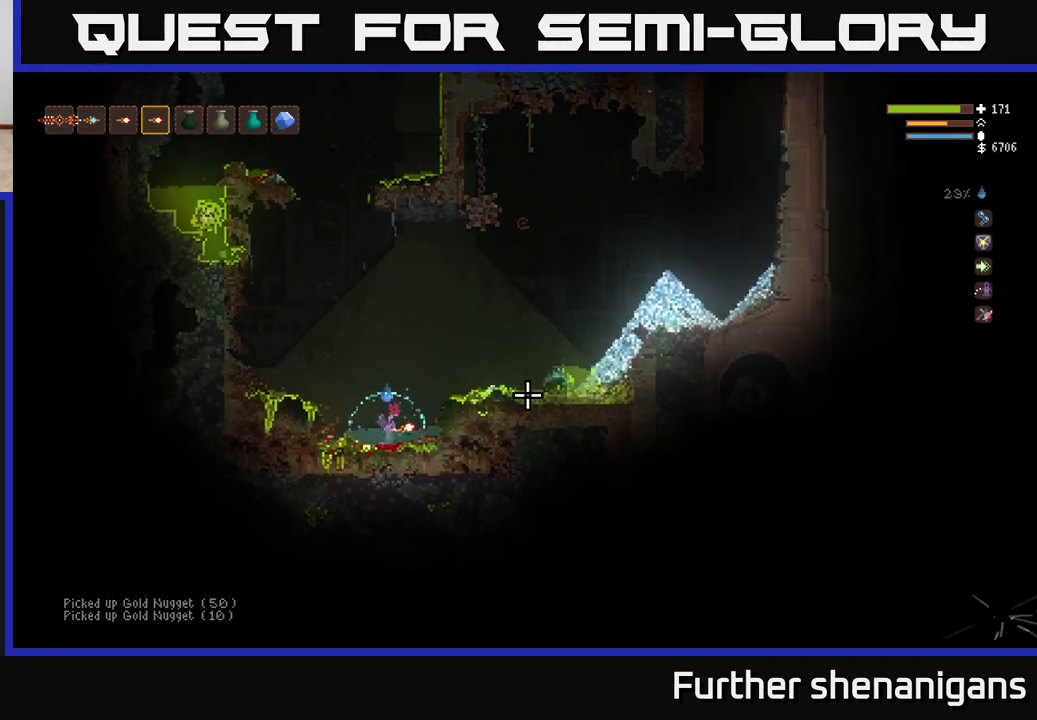
{"buttons": [], "left_stick": "center", "right_stick": "up", "events": [[367, "right_stick", "up-right"], [500, "right_stick", "up"]]}
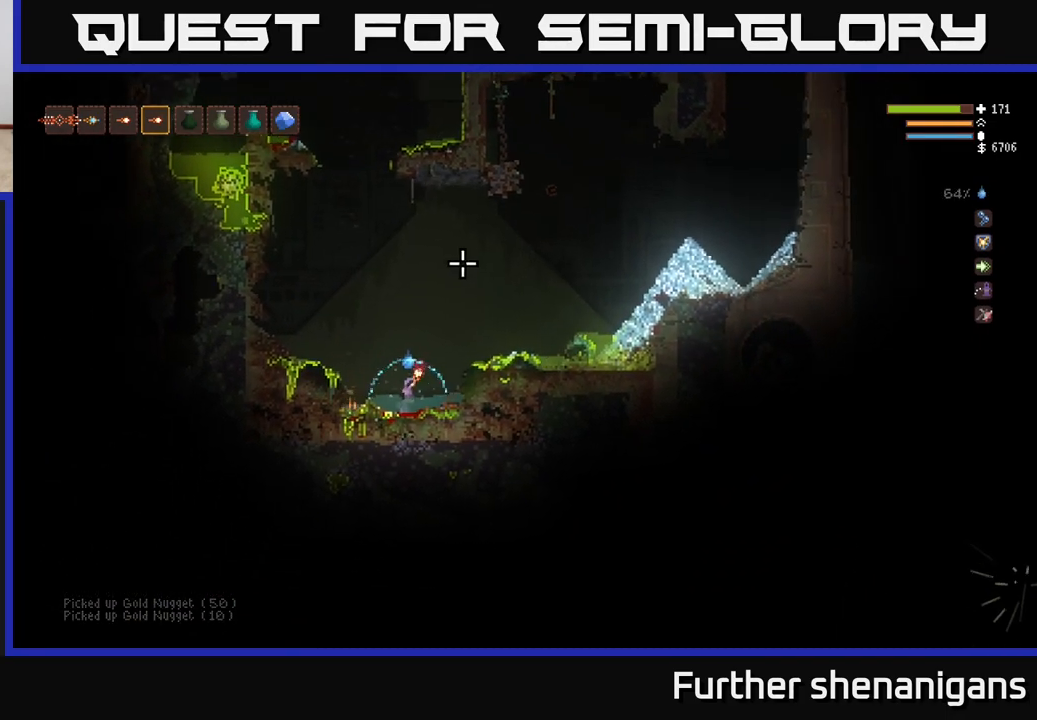
{"buttons": ["L2"], "left_stick": "left", "right_stick": "up", "events": [[50, "L2", "down"], [133, "left_stick", "left"], [350, "left_stick", "center"], [500, "left_stick", "left"]]}
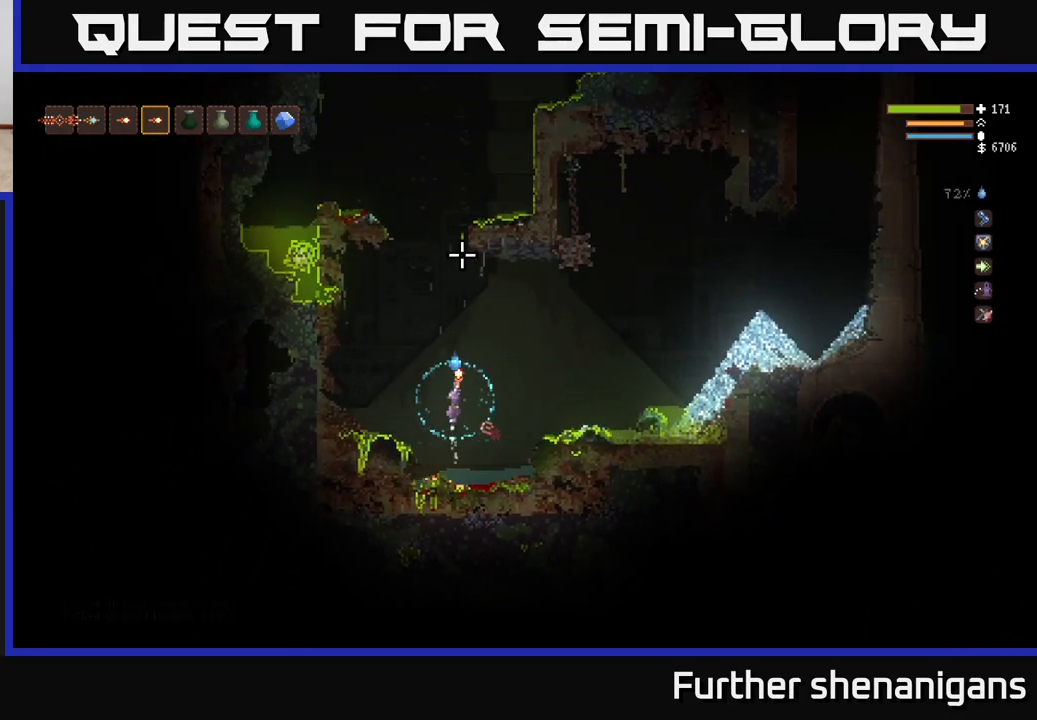
{"buttons": ["L2"], "left_stick": "center", "right_stick": "up", "events": [[183, "left_stick", "center"]]}
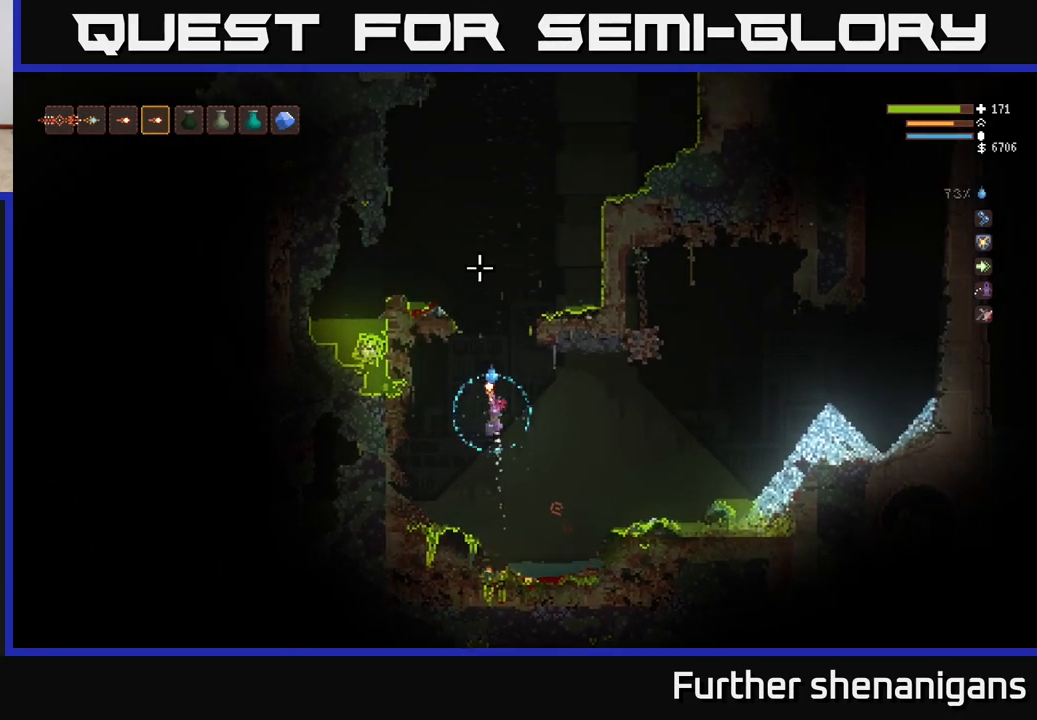
{"buttons": ["L2"], "left_stick": "up-left", "right_stick": "up", "events": [[483, "left_stick", "up-left"]]}
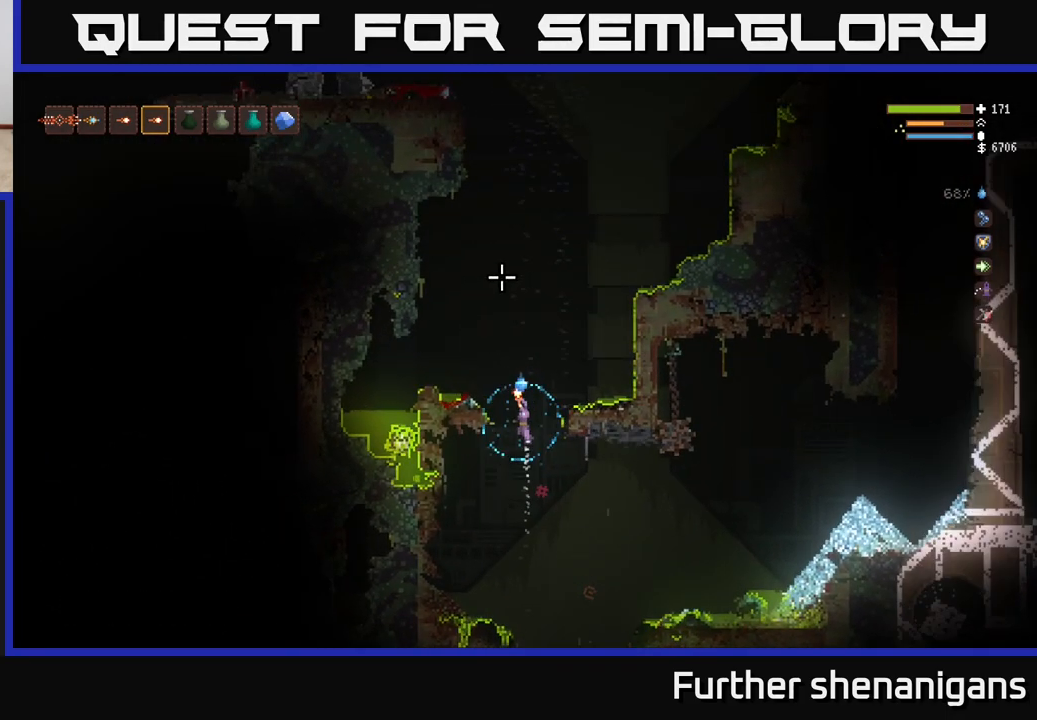
{"buttons": [], "left_stick": "center", "right_stick": "left", "events": [[33, "left_stick", "left"], [33, "right_stick", "up-left"], [117, "L2", "up"], [350, "right_stick", "left"], [450, "left_stick", "center"]]}
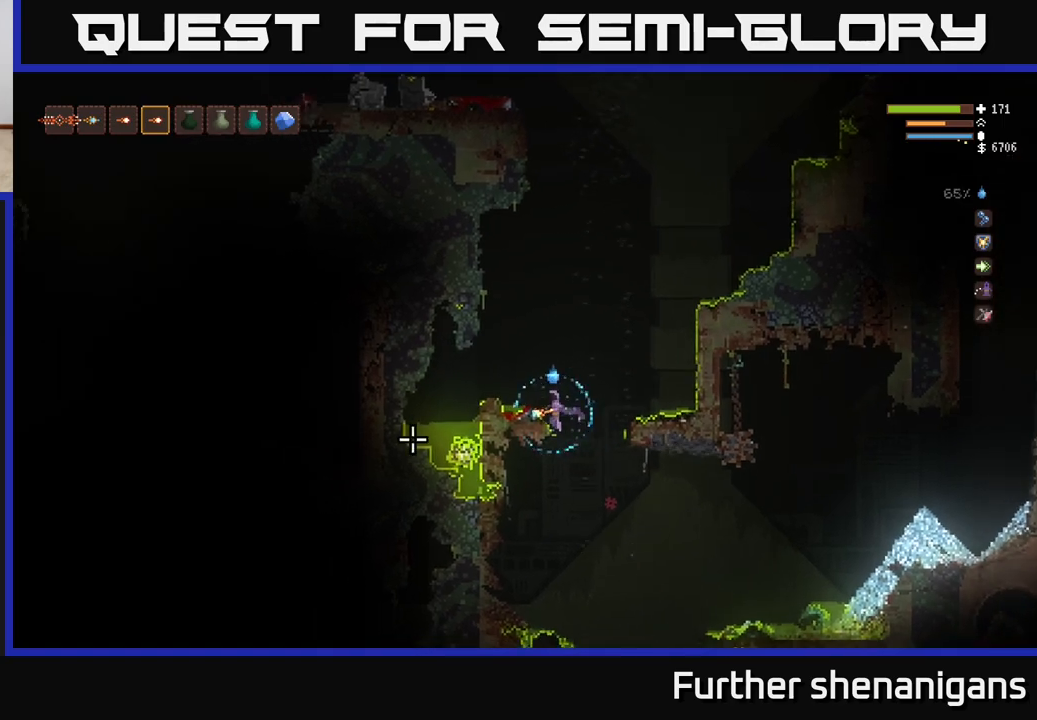
{"buttons": ["L2"], "left_stick": "left", "right_stick": "down-left", "events": [[83, "L2", "down"], [117, "right_stick", "down-left"], [367, "left_stick", "left"]]}
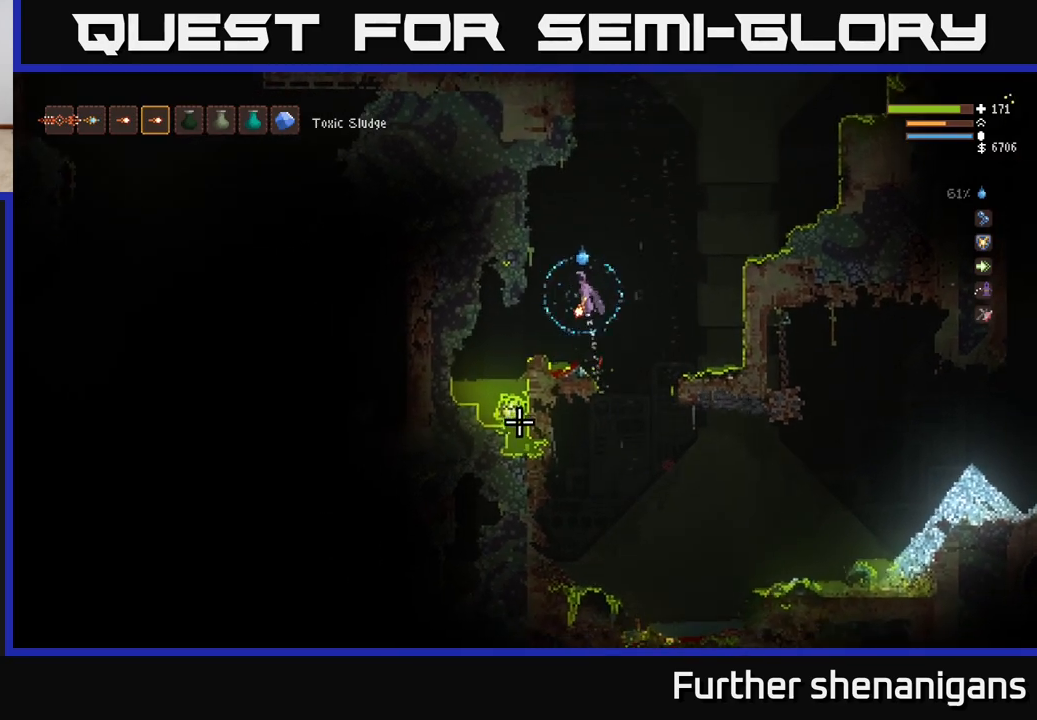
{"buttons": ["R2"], "left_stick": "right", "right_stick": "down", "events": [[83, "right_stick", "down"], [150, "left_stick", "center"], [250, "L2", "up"], [267, "R2", "down"], [367, "R2", "up"], [483, "R2", "down"], [500, "left_stick", "right"]]}
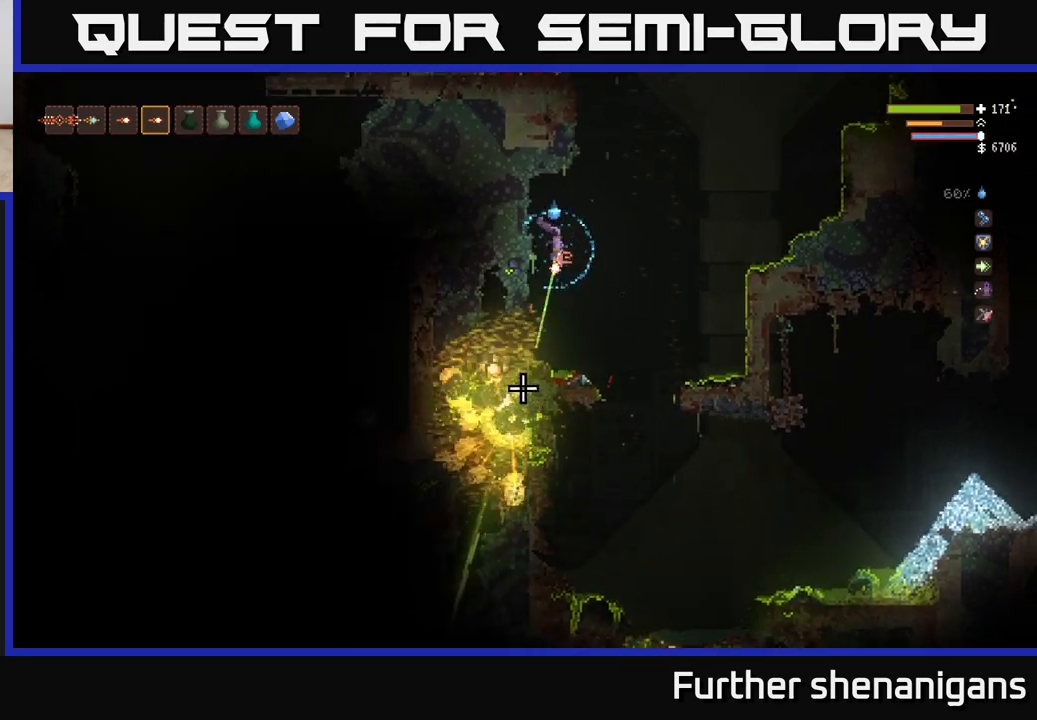
{"buttons": [], "left_stick": "right", "right_stick": "down-left", "events": [[17, "L2", "down"], [67, "R2", "up"], [183, "L2", "up"], [267, "right_stick", "down-left"]]}
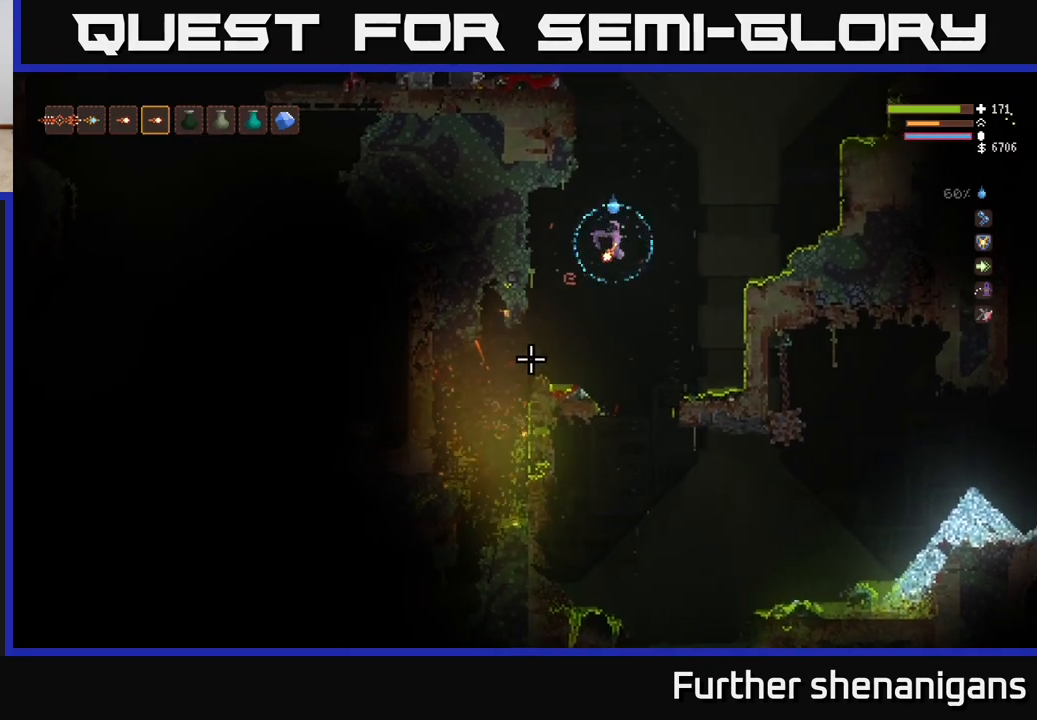
{"buttons": [], "left_stick": "right", "right_stick": "down-left", "events": [[250, "left_stick", "center"], [300, "L2", "down"], [333, "left_stick", "left"], [433, "left_stick", "center"], [450, "L2", "up"], [500, "left_stick", "right"]]}
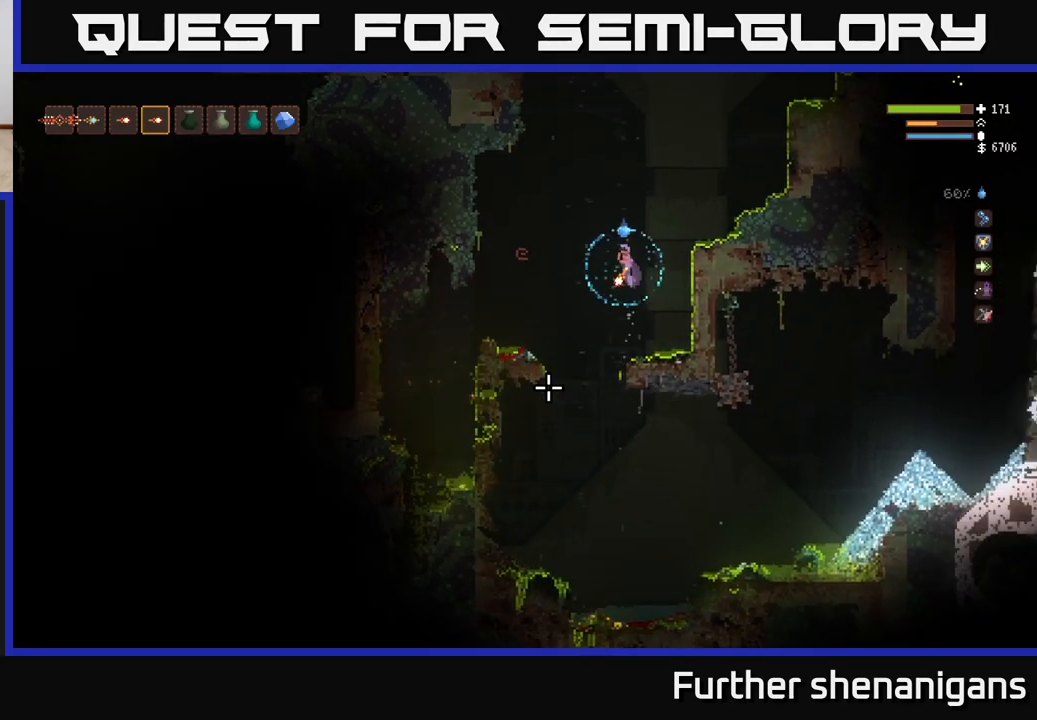
{"buttons": [], "left_stick": "left", "right_stick": "down-left", "events": [[133, "left_stick", "center"], [183, "left_stick", "left"], [333, "left_stick", "center"], [383, "left_stick", "left"]]}
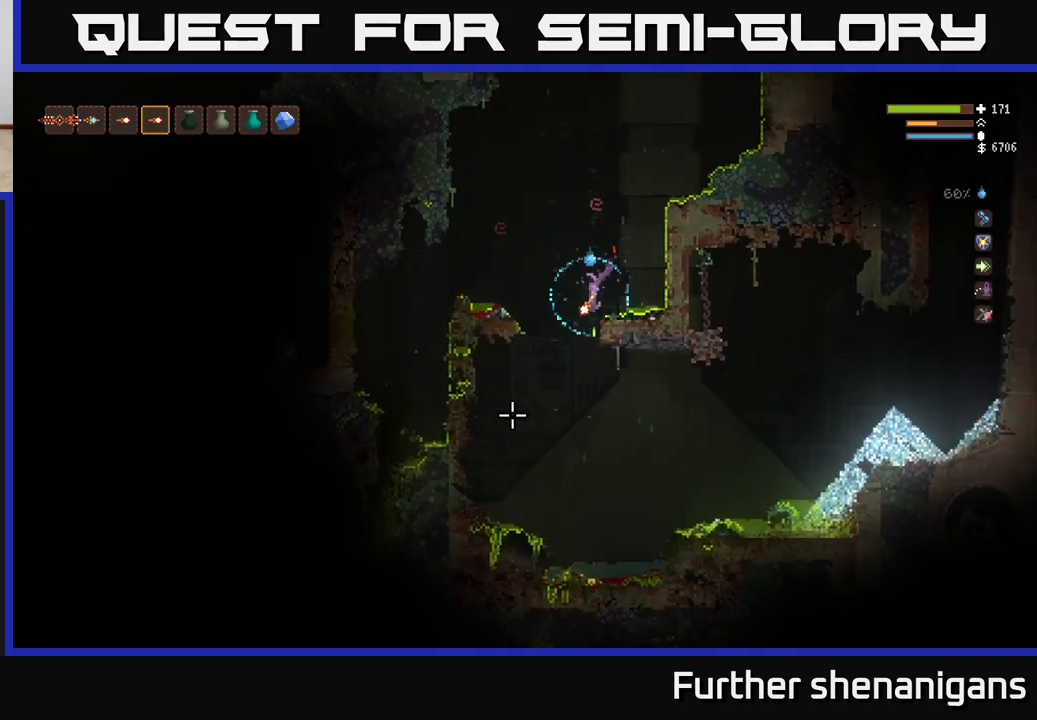
{"buttons": [], "left_stick": "center", "right_stick": "left", "events": [[117, "left_stick", "center"], [167, "left_stick", "right"], [183, "right_stick", "left"], [483, "left_stick", "center"]]}
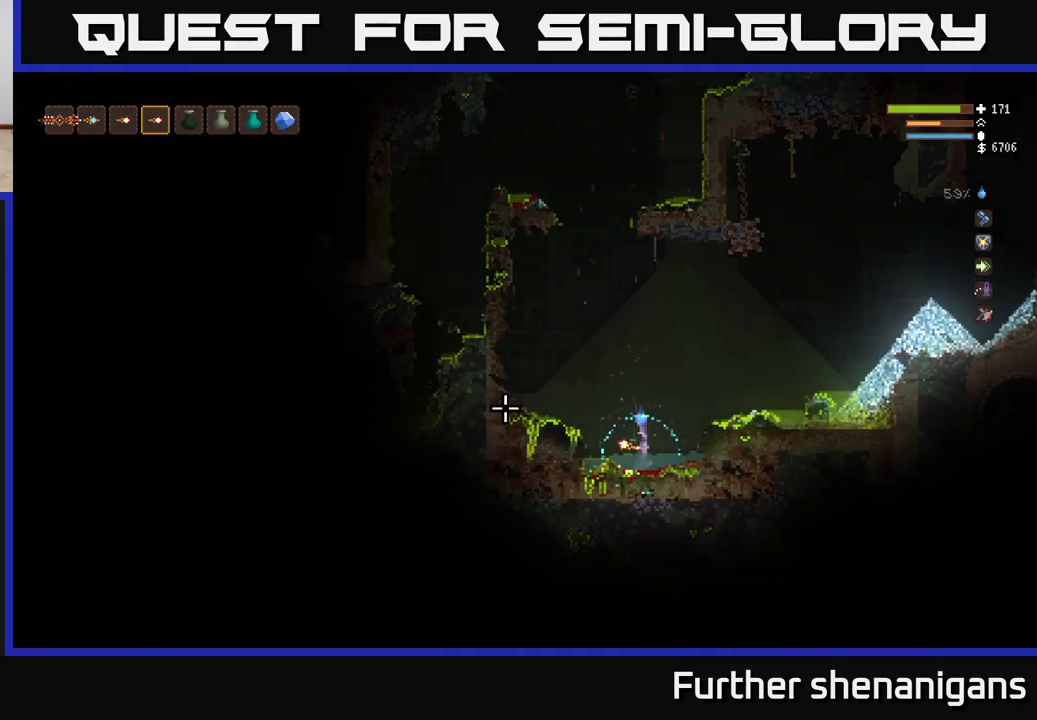
{"buttons": [], "left_stick": "center", "right_stick": "up-left", "events": [[33, "left_stick", "left"], [67, "right_stick", "up-left"], [217, "left_stick", "center"]]}
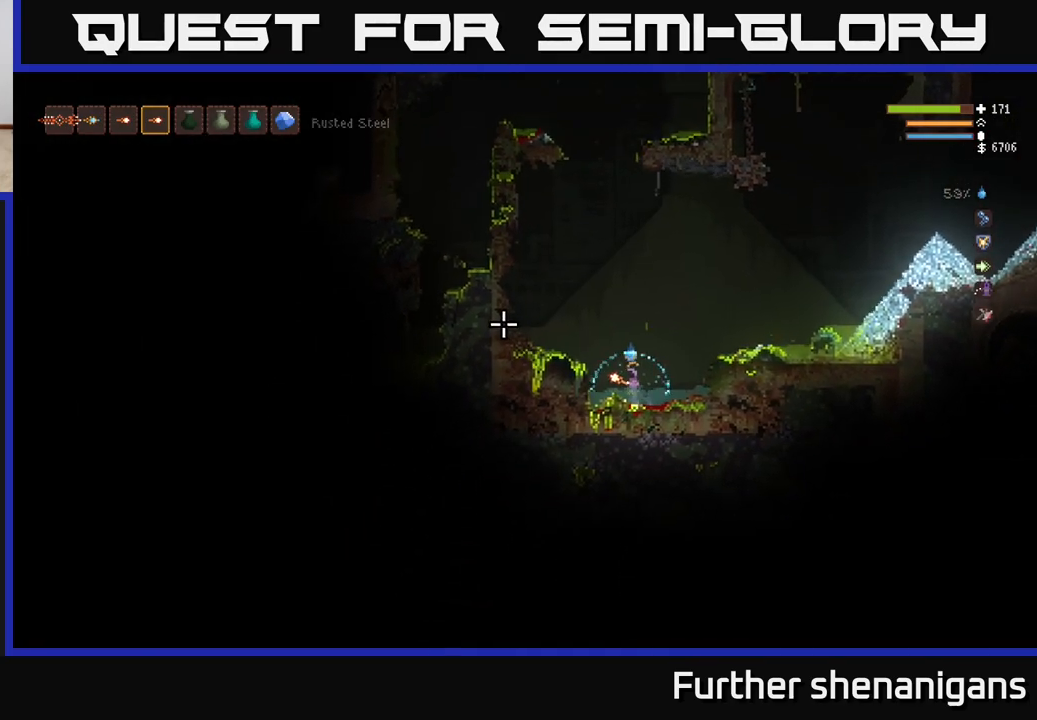
{"buttons": ["L2"], "left_stick": "center", "right_stick": "up-right", "events": [[233, "left_stick", "down-right"], [467, "left_stick", "center"], [500, "L2", "down"], [500, "right_stick", "up-right"]]}
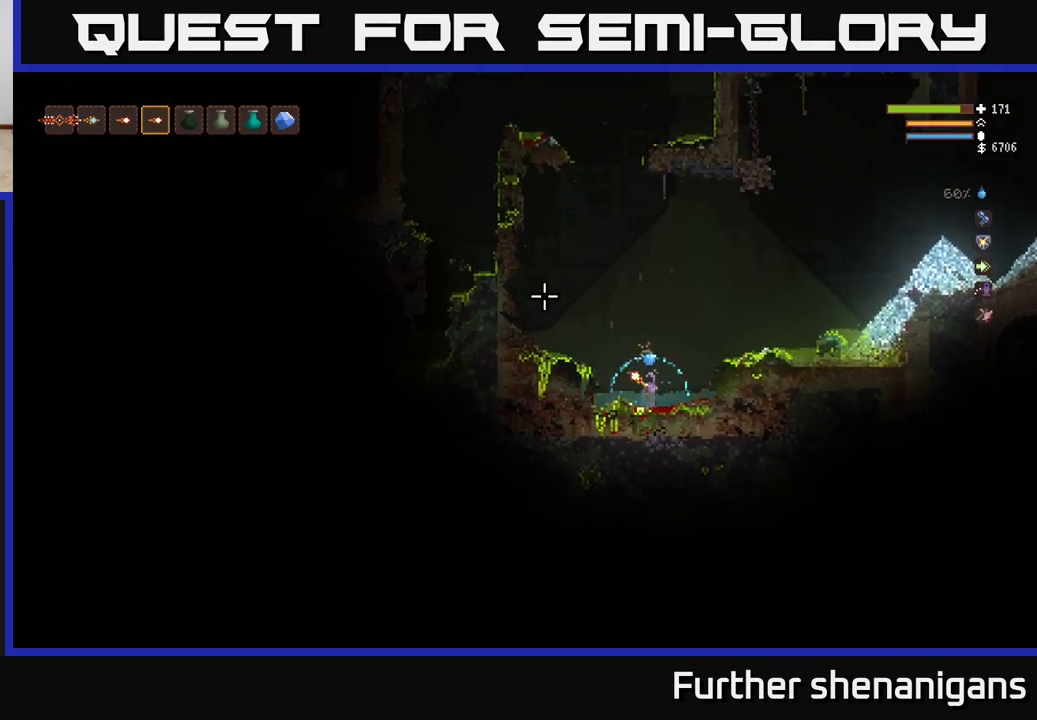
{"buttons": [], "left_stick": "center", "right_stick": "right", "events": [[17, "left_stick", "left"], [200, "left_stick", "center"], [233, "right_stick", "right"], [283, "L2", "up"]]}
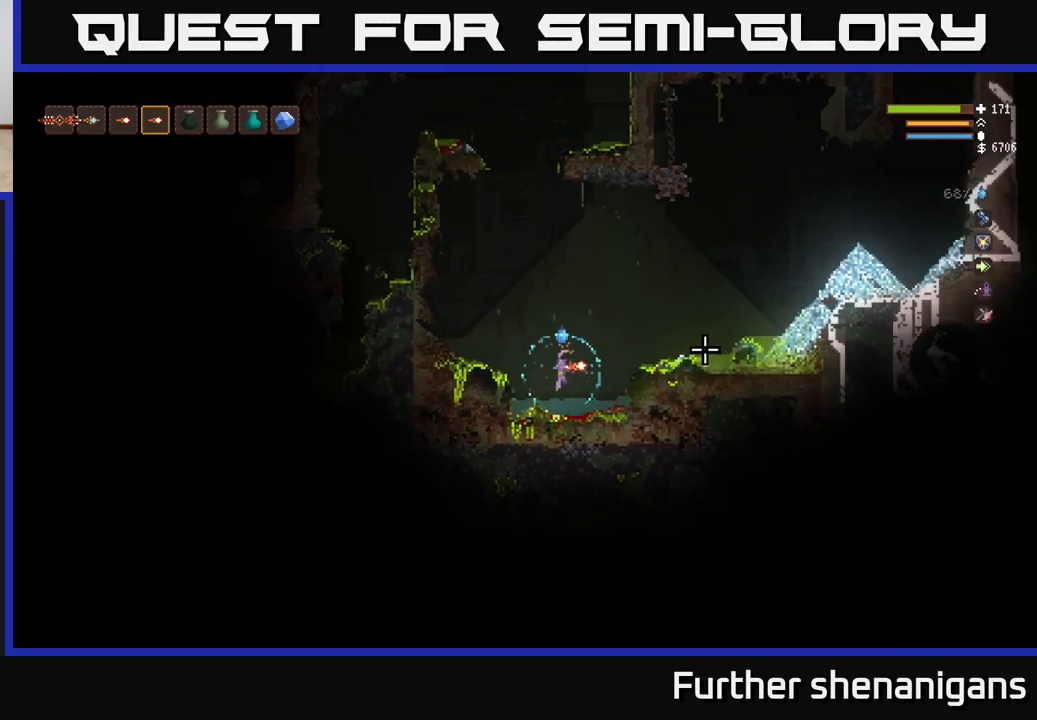
{"buttons": ["R2"], "left_stick": "right", "right_stick": "right", "events": [[17, "L2", "down"], [200, "left_stick", "right"], [383, "R2", "down"], [483, "L2", "up"]]}
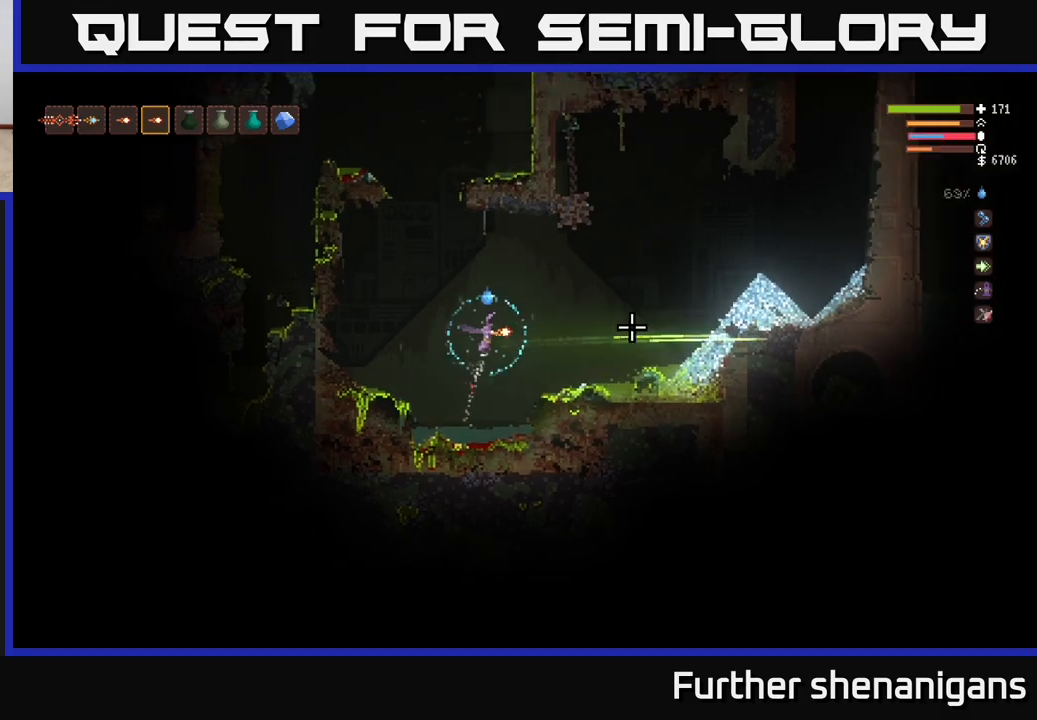
{"buttons": ["L2"], "left_stick": "center", "right_stick": "right", "events": [[17, "R2", "up"], [17, "left_stick", "center"], [67, "R2", "down"], [67, "left_stick", "left"], [200, "R2", "up"], [250, "left_stick", "center"], [267, "R2", "down"], [367, "R2", "up"], [483, "L2", "down"]]}
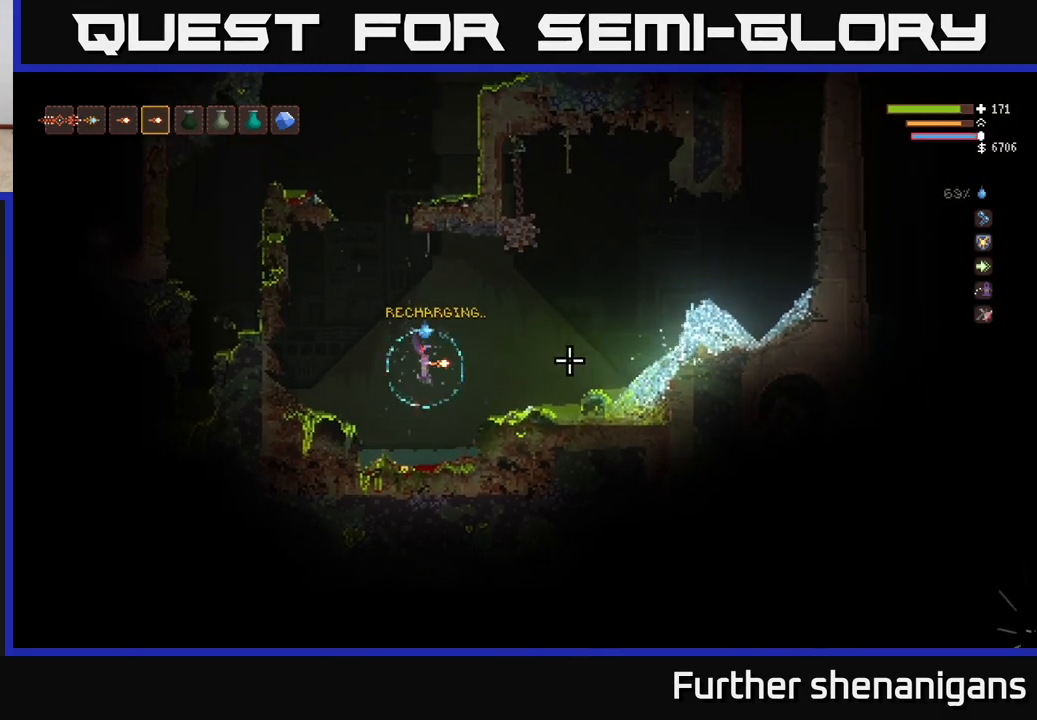
{"buttons": [], "left_stick": "center", "right_stick": "right", "events": [[117, "left_stick", "right"], [317, "R2", "down"], [367, "L2", "up"], [433, "R2", "up"], [500, "left_stick", "center"]]}
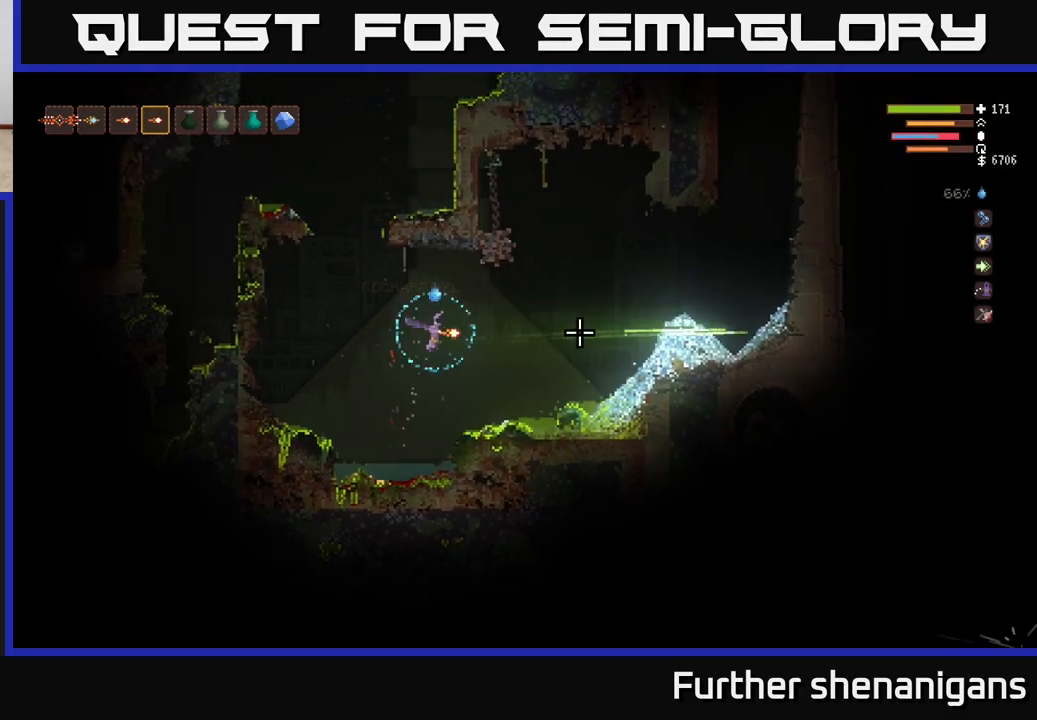
{"buttons": ["L2"], "left_stick": "center", "right_stick": "right", "events": [[17, "R2", "down"], [117, "R2", "up"], [167, "left_stick", "left"], [183, "R2", "down"], [283, "R2", "up"], [333, "left_stick", "center"], [350, "R2", "down"], [417, "L2", "down"], [467, "R2", "up"]]}
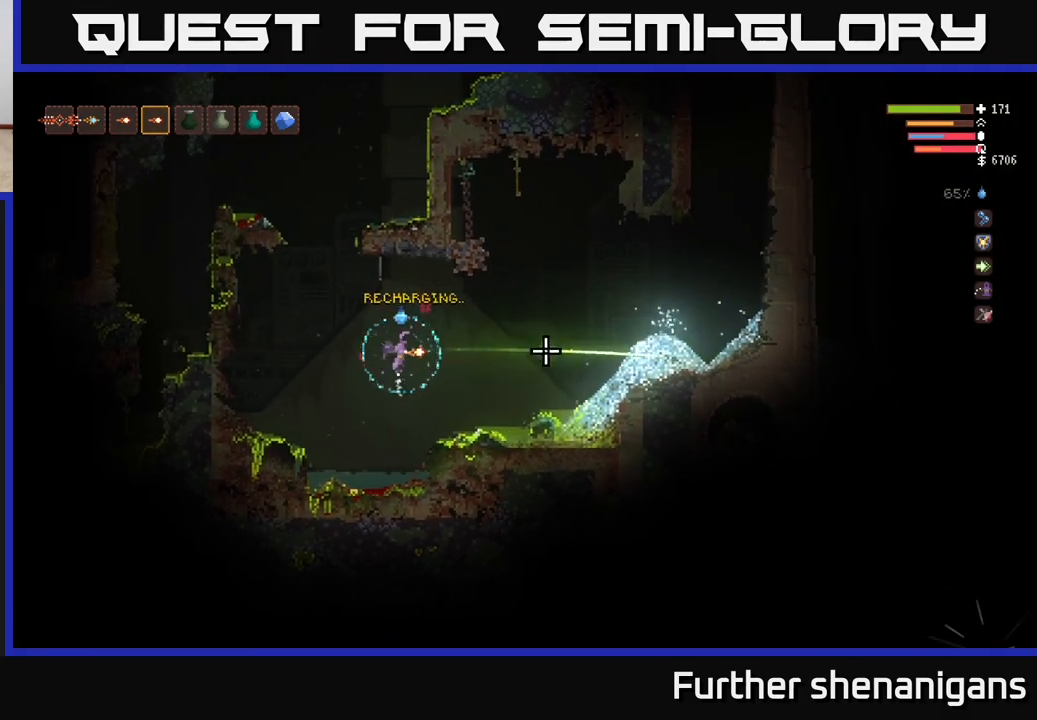
{"buttons": [], "left_stick": "center", "right_stick": "right", "events": [[33, "R2", "down"], [83, "L2", "up"], [133, "R2", "up"], [217, "R2", "down"], [350, "R2", "up"], [400, "R2", "down"], [500, "R2", "up"]]}
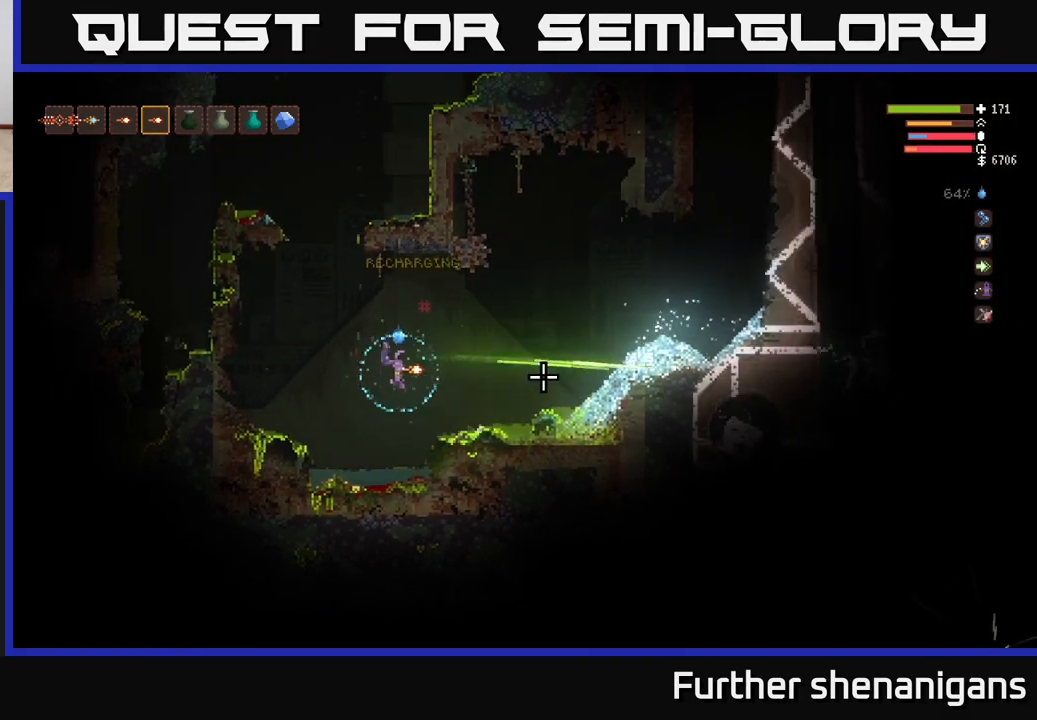
{"buttons": [], "left_stick": "center", "right_stick": "right", "events": [[83, "R2", "down"], [83, "left_stick", "left"], [133, "L2", "down"], [167, "R2", "up"], [333, "L2", "up"], [367, "left_stick", "center"]]}
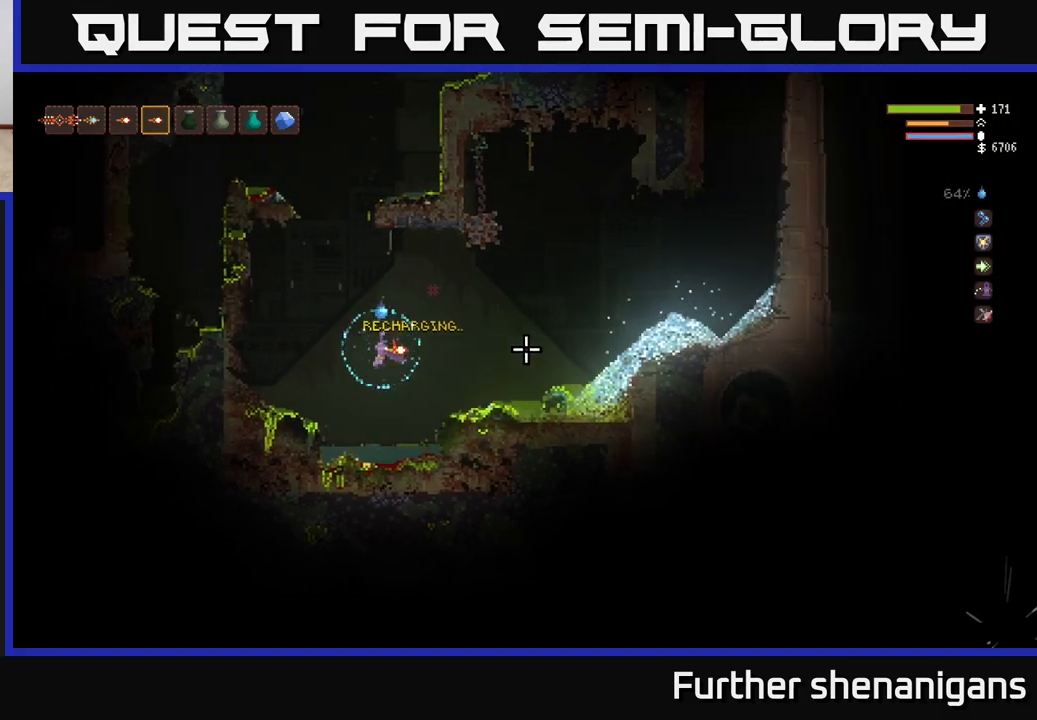
{"buttons": [], "left_stick": "center", "right_stick": "right", "events": []}
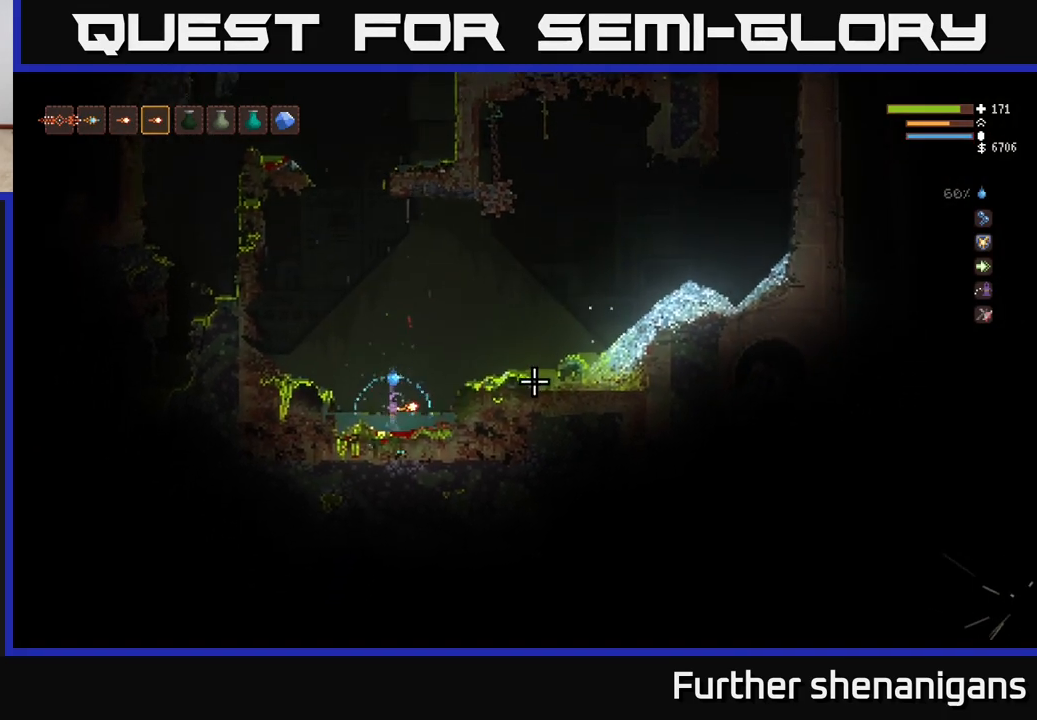
{"buttons": ["L2"], "left_stick": "center", "right_stick": "up", "events": [[50, "L2", "down"], [50, "right_stick", "up-right"], [250, "left_stick", "left"], [267, "right_stick", "up"], [483, "left_stick", "center"]]}